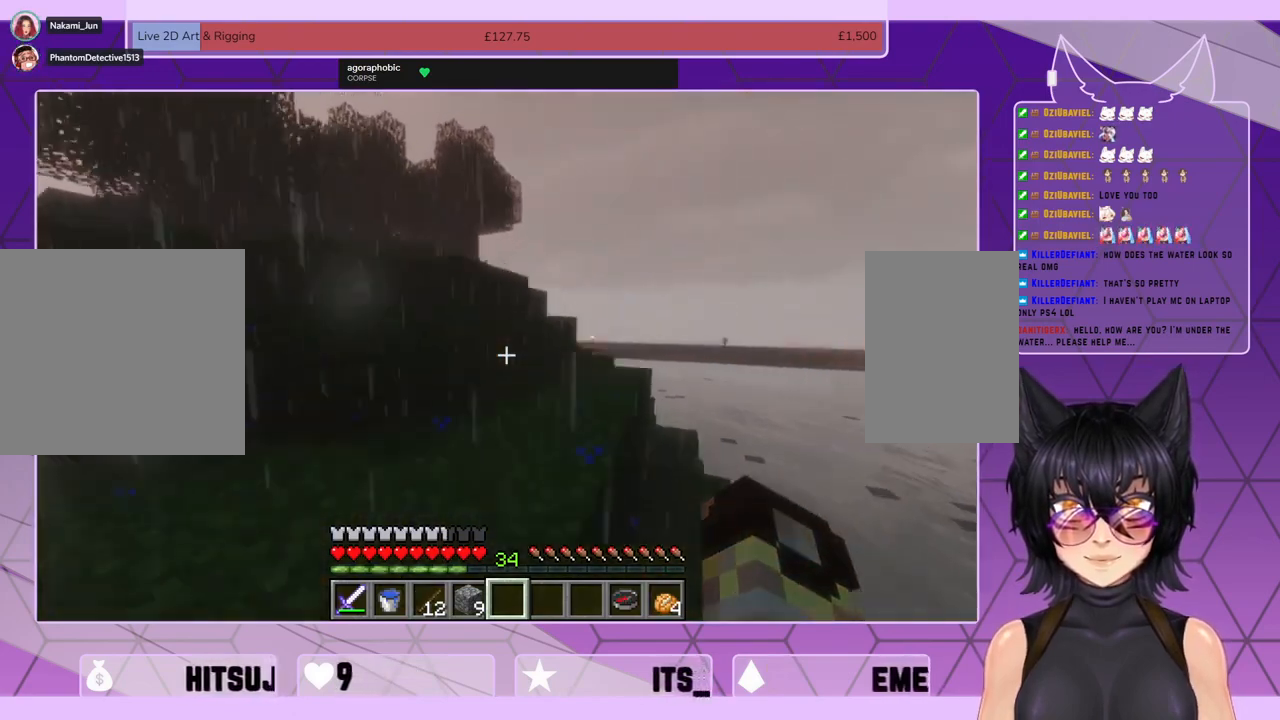
Gameplay with keyboard and mouse; each line is a JSON object with the keys and mouse buttons held at the frame after it. "events" lists presses ("down") and releases ("up") of "a", "c", "ctrl", "d", "e", "f", "q", "r", "s", "shift", "space", "tab", "v", "w", "x", "z", "mouse_left", "mouse_wheel", "mouse_right", "mouse_mb4" and "mouse_mb5" between this image and that frame as [ms after this image, input, new state], when the widget could be followed in between. "mouse_left", "mouse_wheel", "mouse_right", "mouse_mb4", "mouse_mb5" = the "left", "wheel", "right", "mb4", "mb5" buttons of the "mouse" list. No other keys are recorded. Fast repeated clicks can show as one long hold. "wheel" means that the mouse wheel is clicked or scrolled. Mouse movement is not recorded.
{"keys": ["shift", "w"], "mouse": [], "events": [[33, "space", "up"]]}
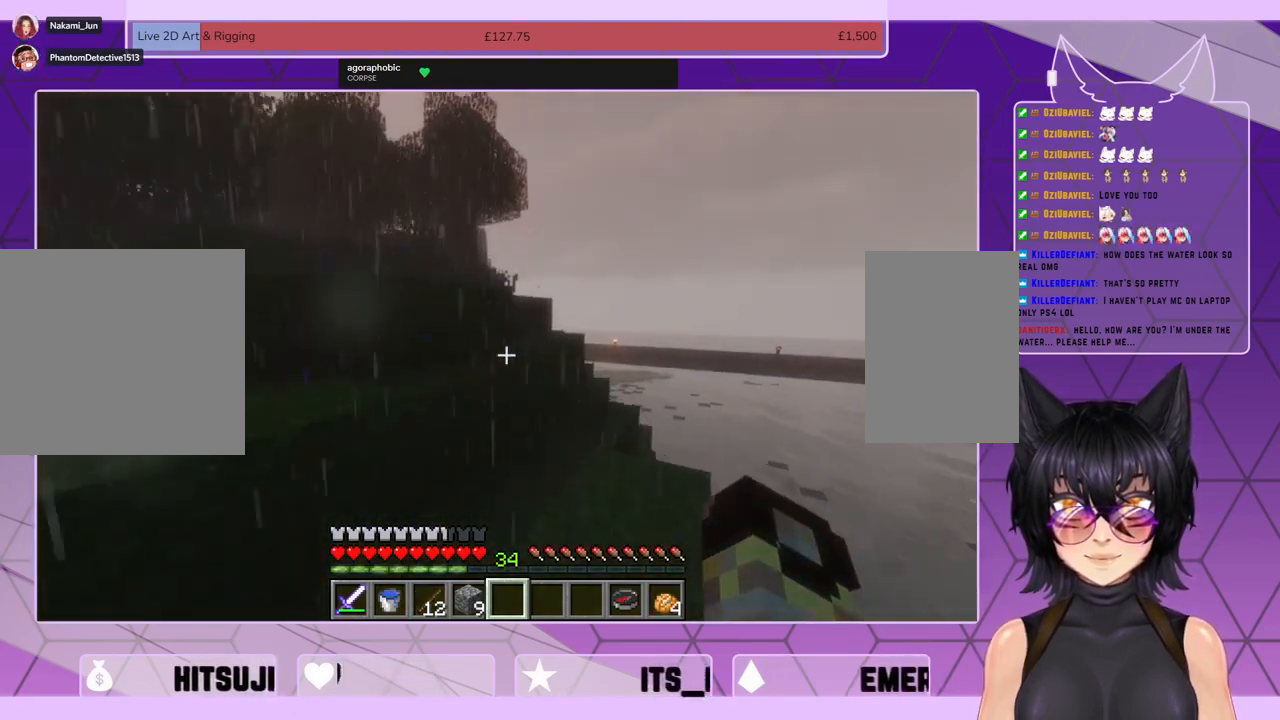
{"keys": ["shift", "w"], "mouse": [], "events": [[133, "space", "down"], [300, "space", "up"]]}
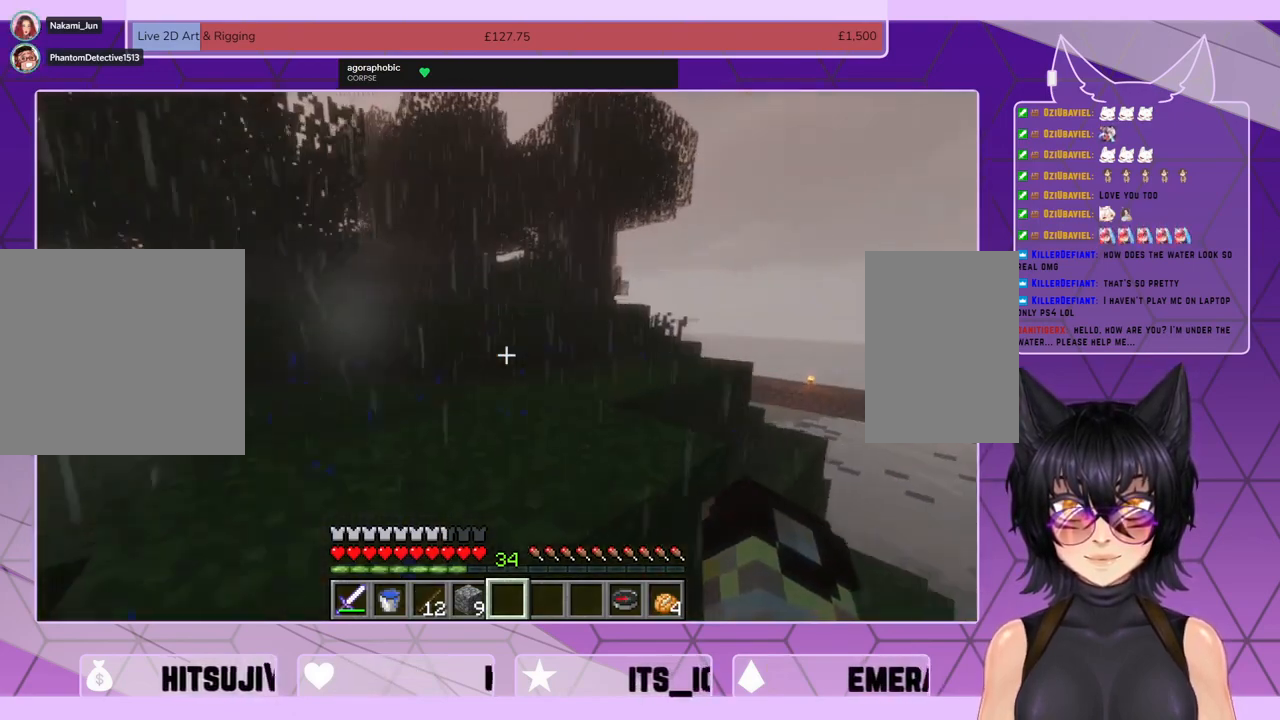
{"keys": ["shift", "w"], "mouse": [], "events": [[167, "space", "down"], [267, "space", "up"]]}
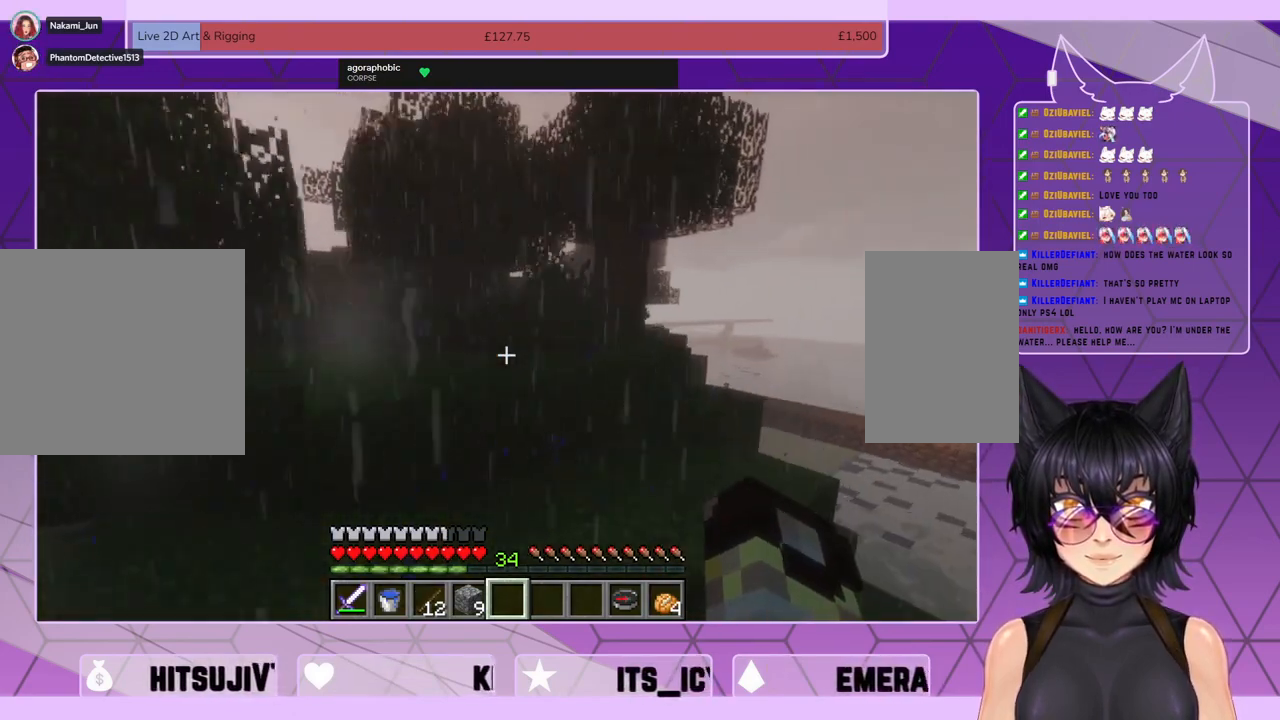
{"keys": ["shift", "space", "w"], "mouse": [], "events": [[500, "space", "down"]]}
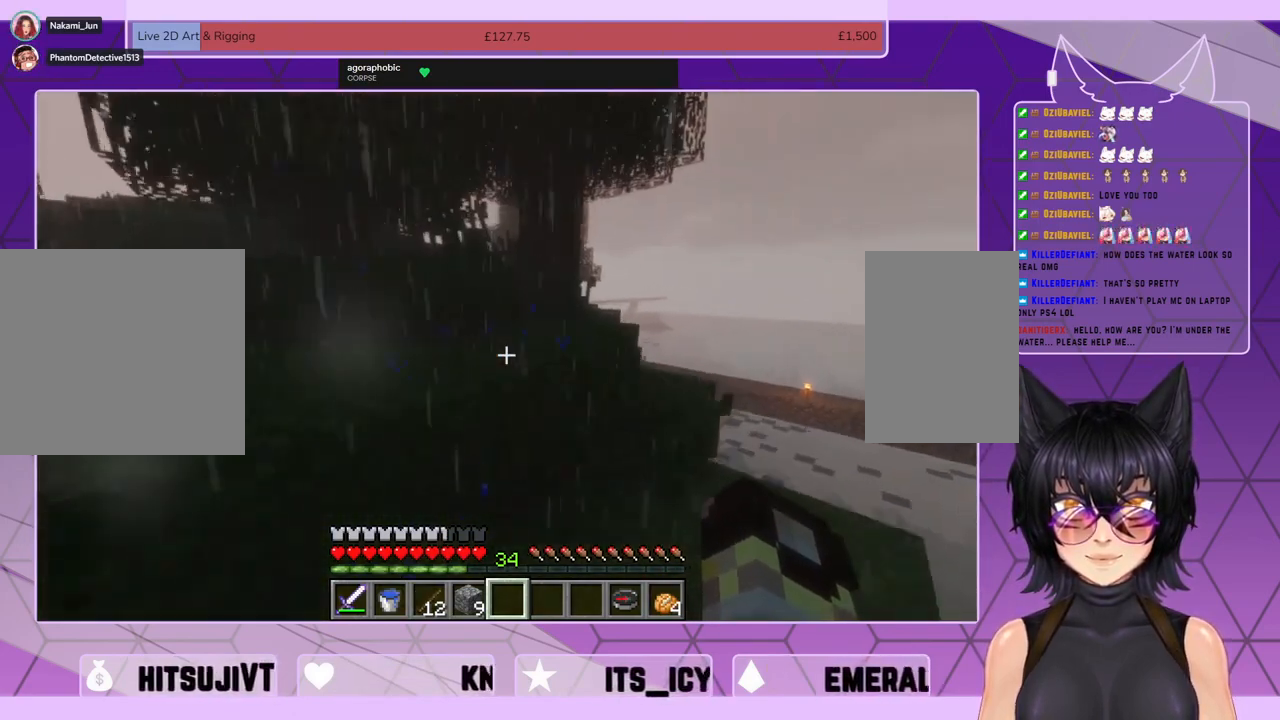
{"keys": ["shift", "w"], "mouse": [], "events": [[100, "space", "up"]]}
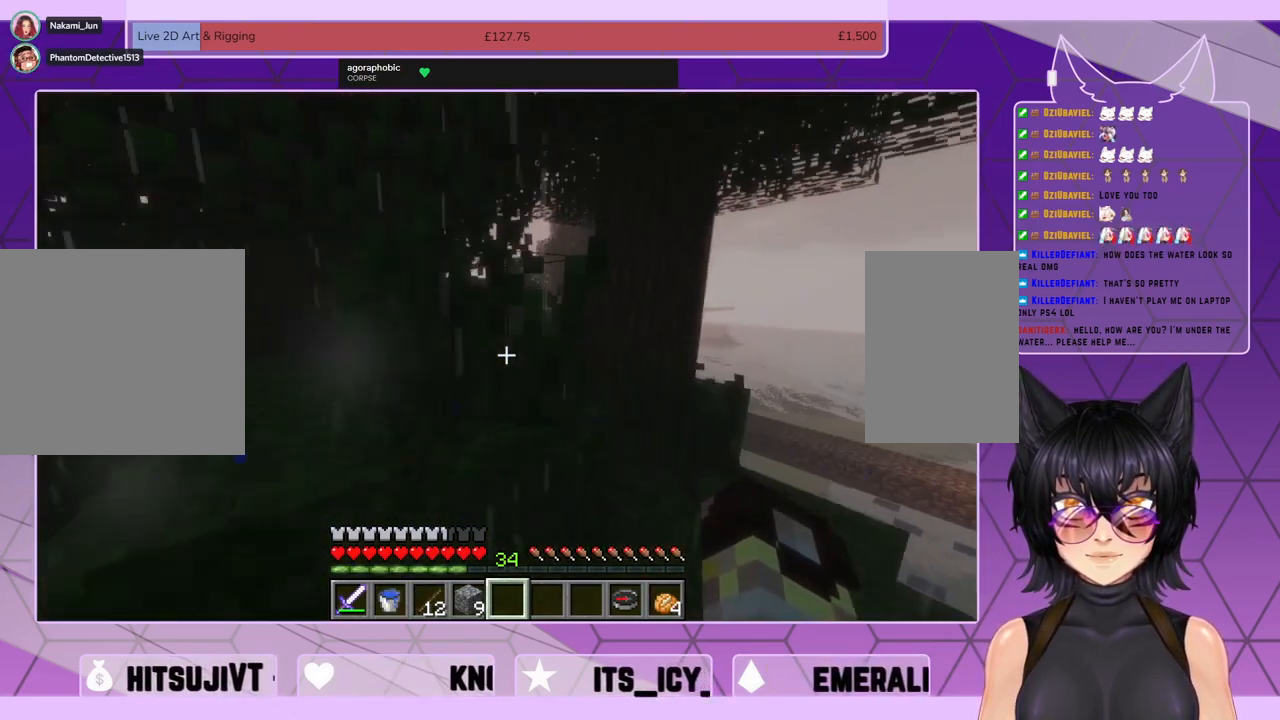
{"keys": ["shift", "w"], "mouse": [], "events": [[67, "space", "down"], [133, "space", "up"]]}
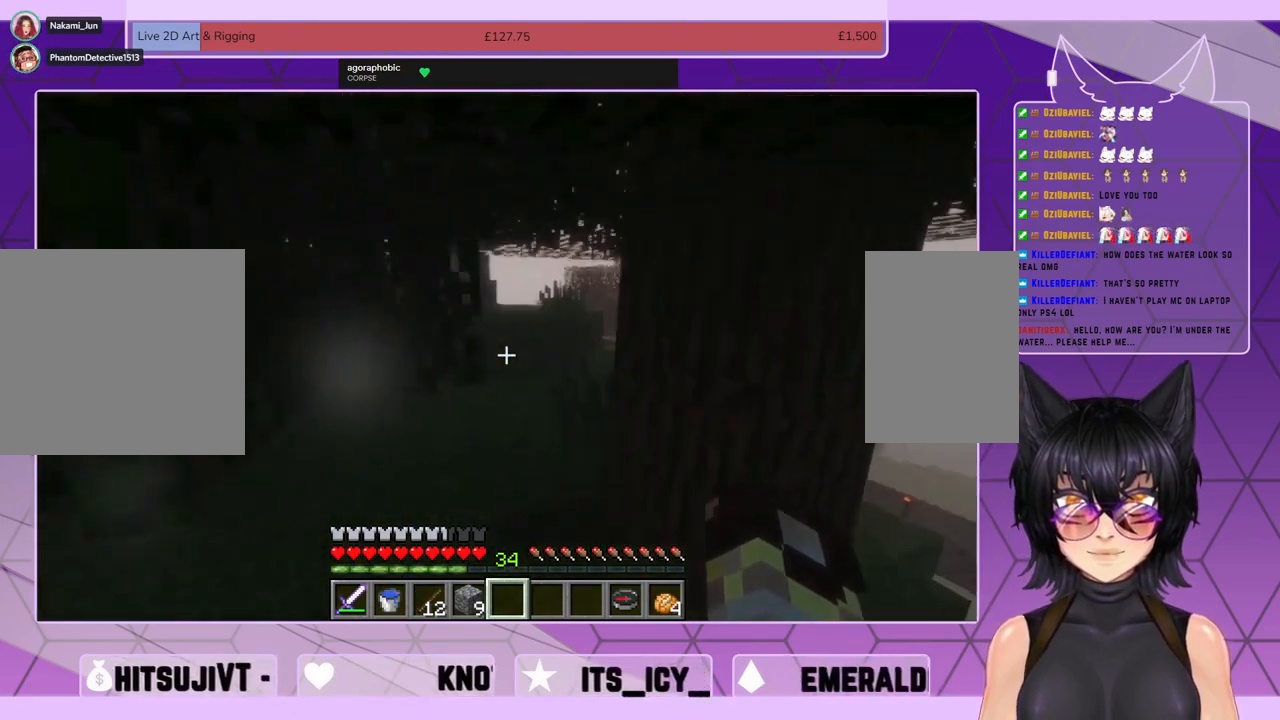
{"keys": ["shift", "w"], "mouse": [], "events": [[400, "space", "down"], [500, "space", "up"]]}
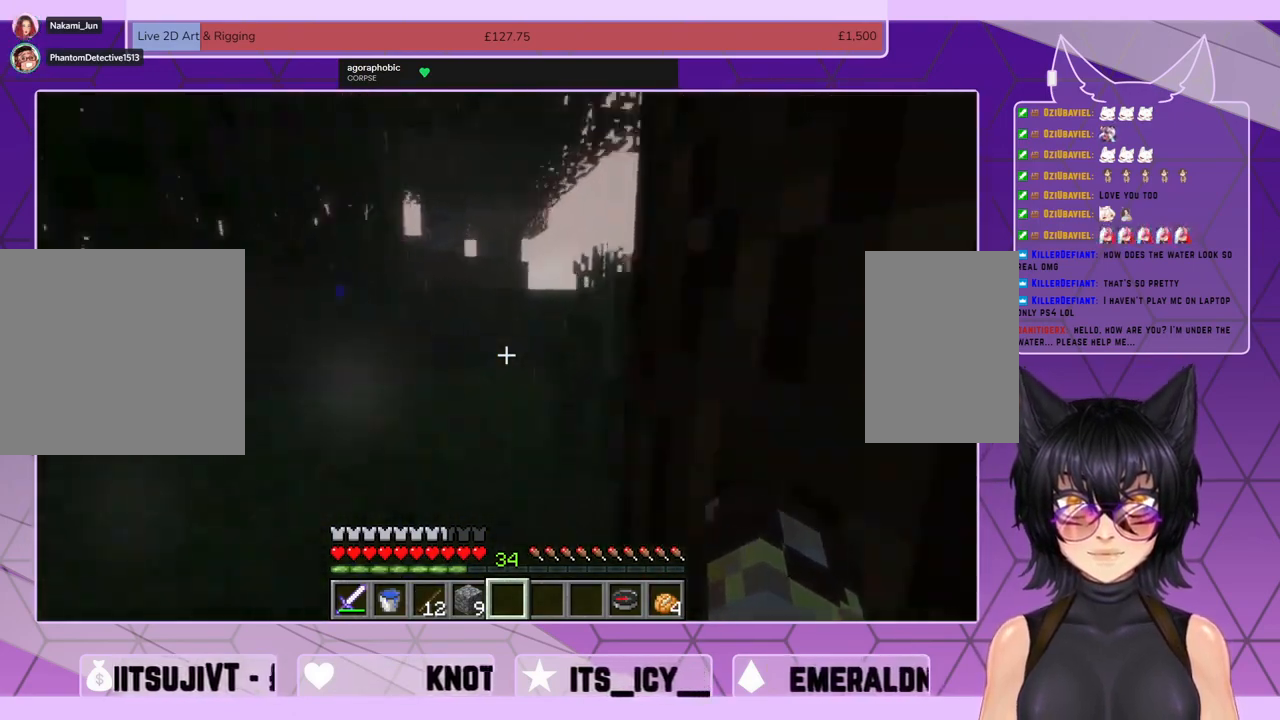
{"keys": ["shift", "w"], "mouse": [], "events": []}
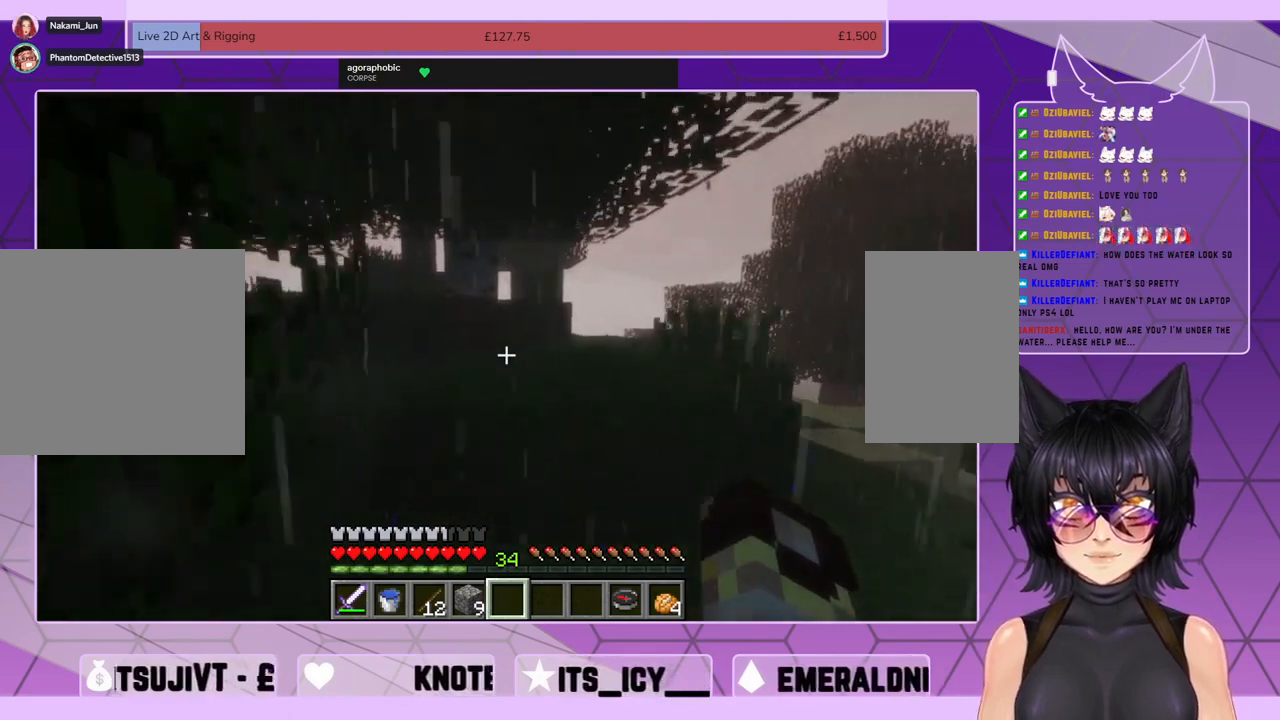
{"keys": ["shift", "w"], "mouse": [], "events": [[233, "space", "down"], [300, "space", "up"]]}
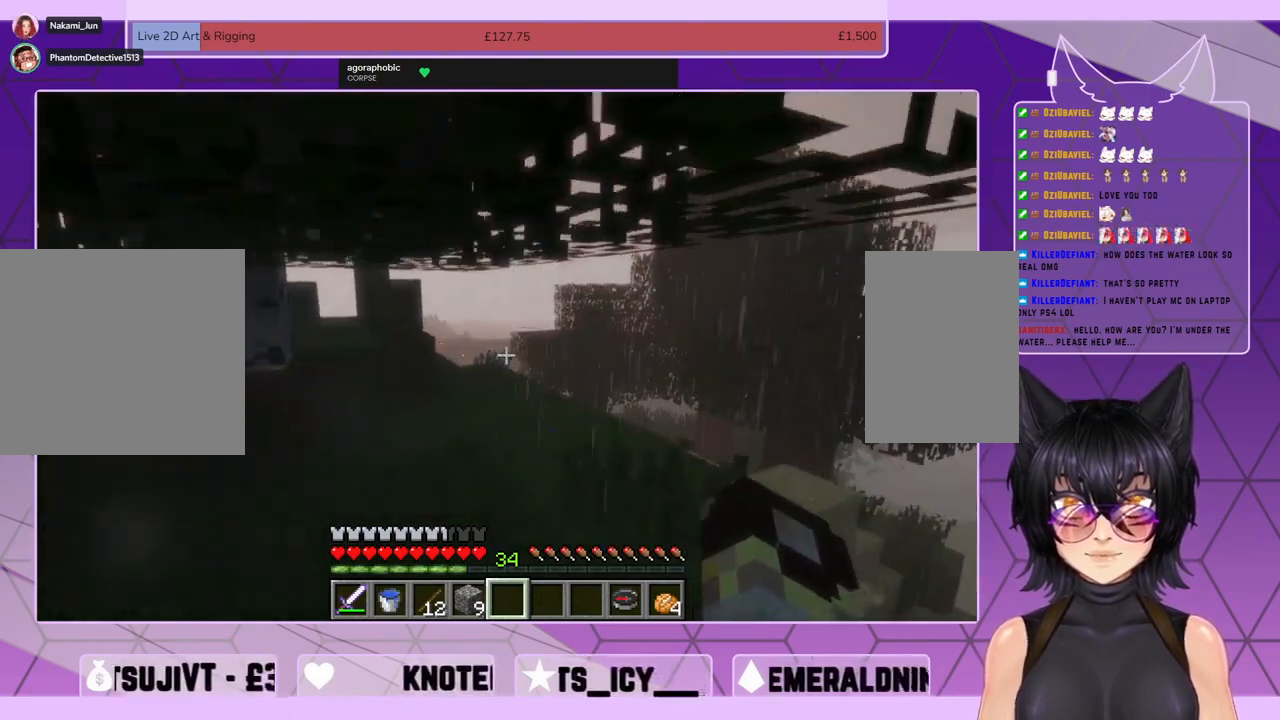
{"keys": ["shift", "w"], "mouse": [], "events": []}
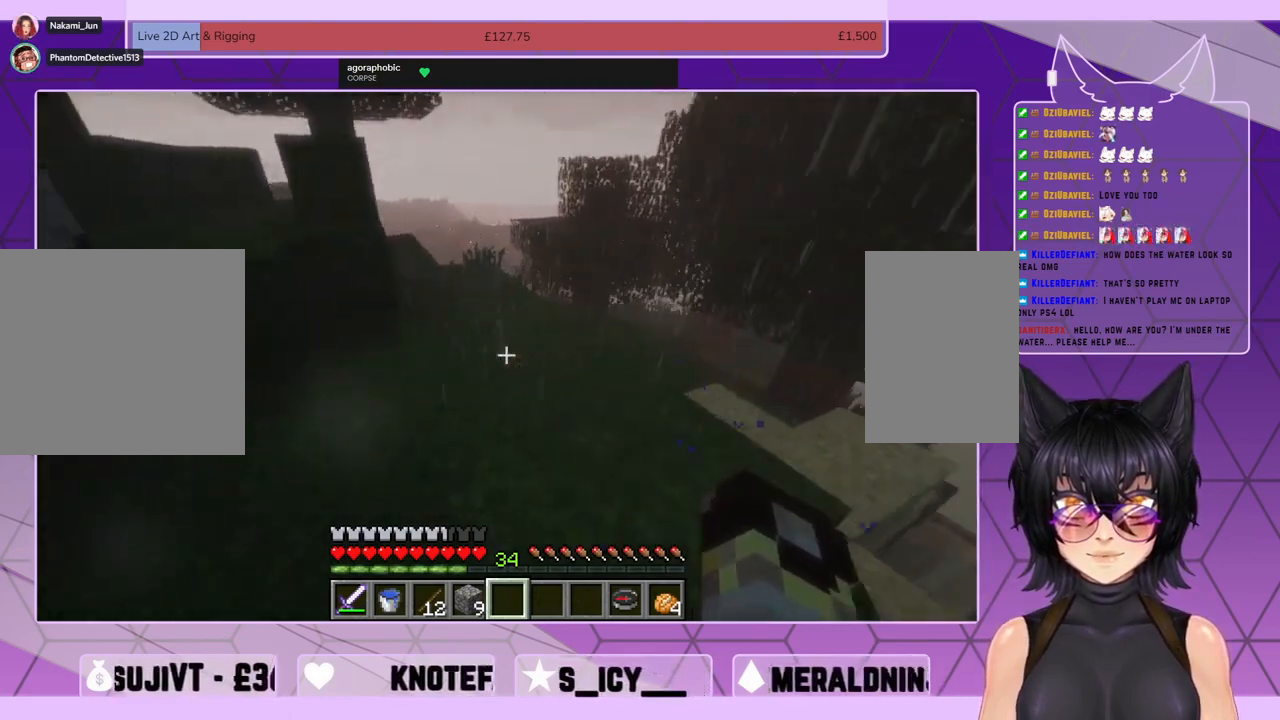
{"keys": ["shift", "w"], "mouse": [], "events": []}
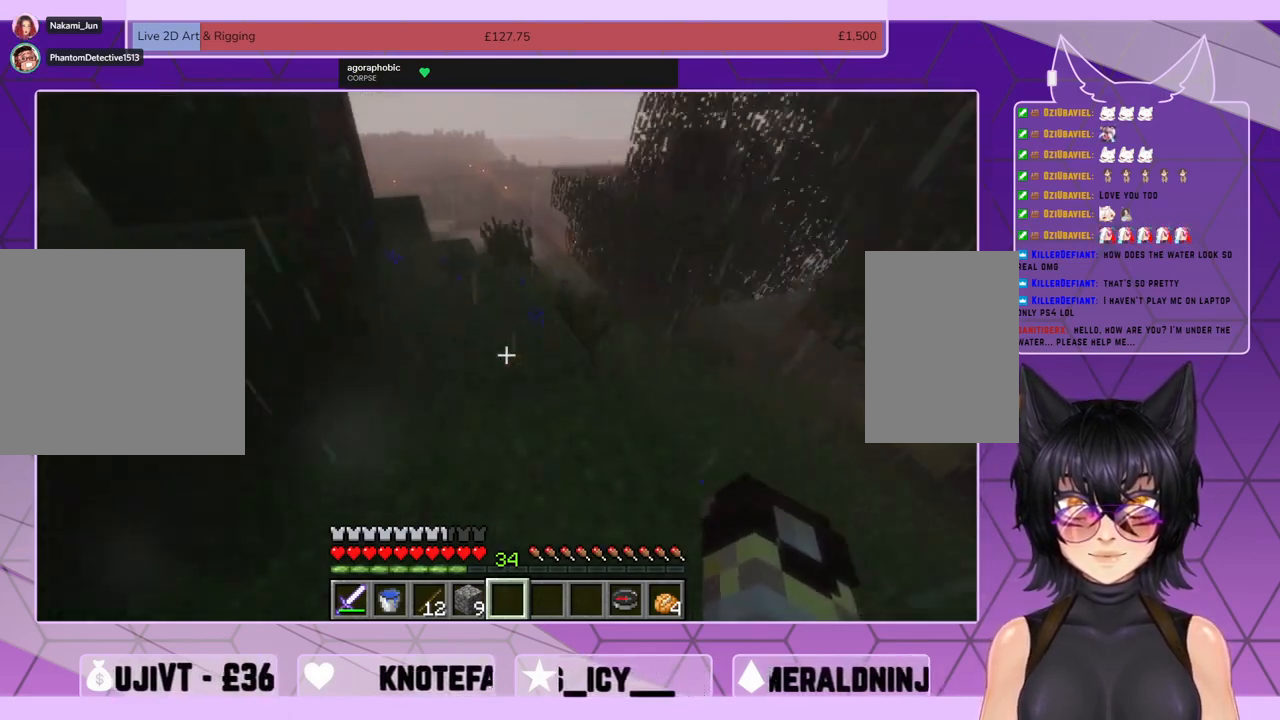
{"keys": ["shift", "w"], "mouse": [], "events": [[133, "d", "down"], [500, "d", "up"]]}
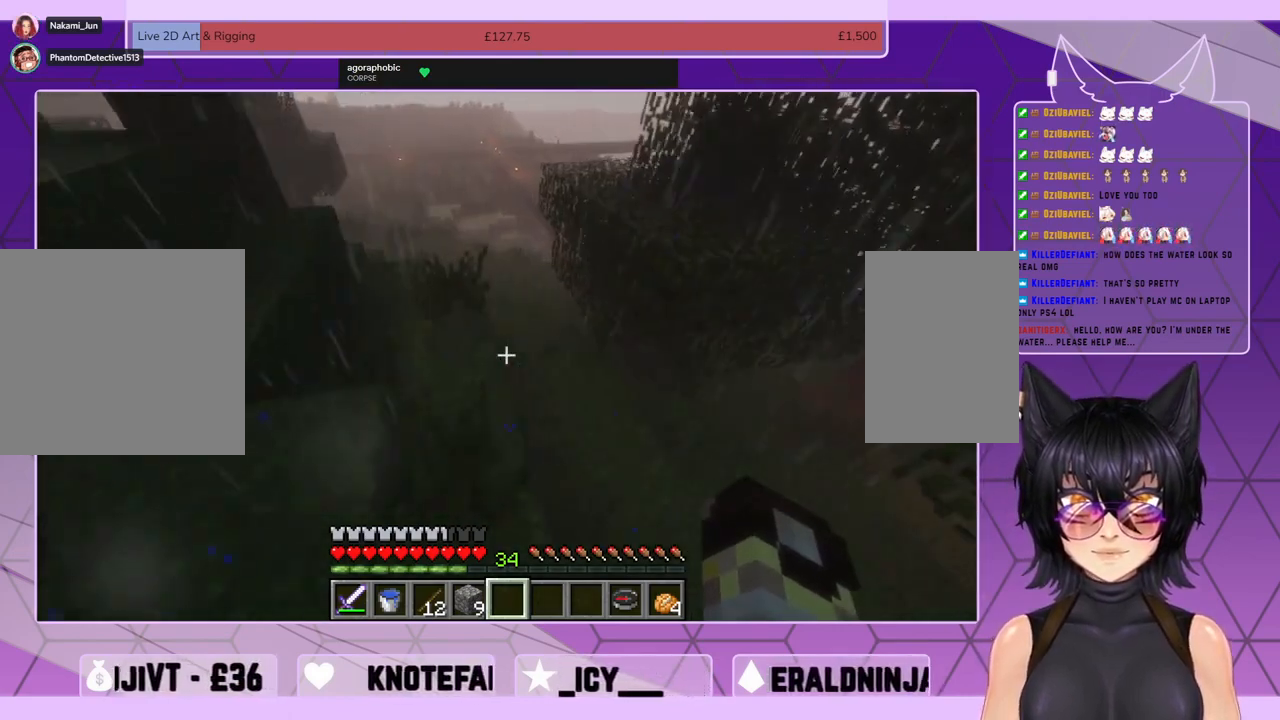
{"keys": ["shift", "w"], "mouse": [], "events": []}
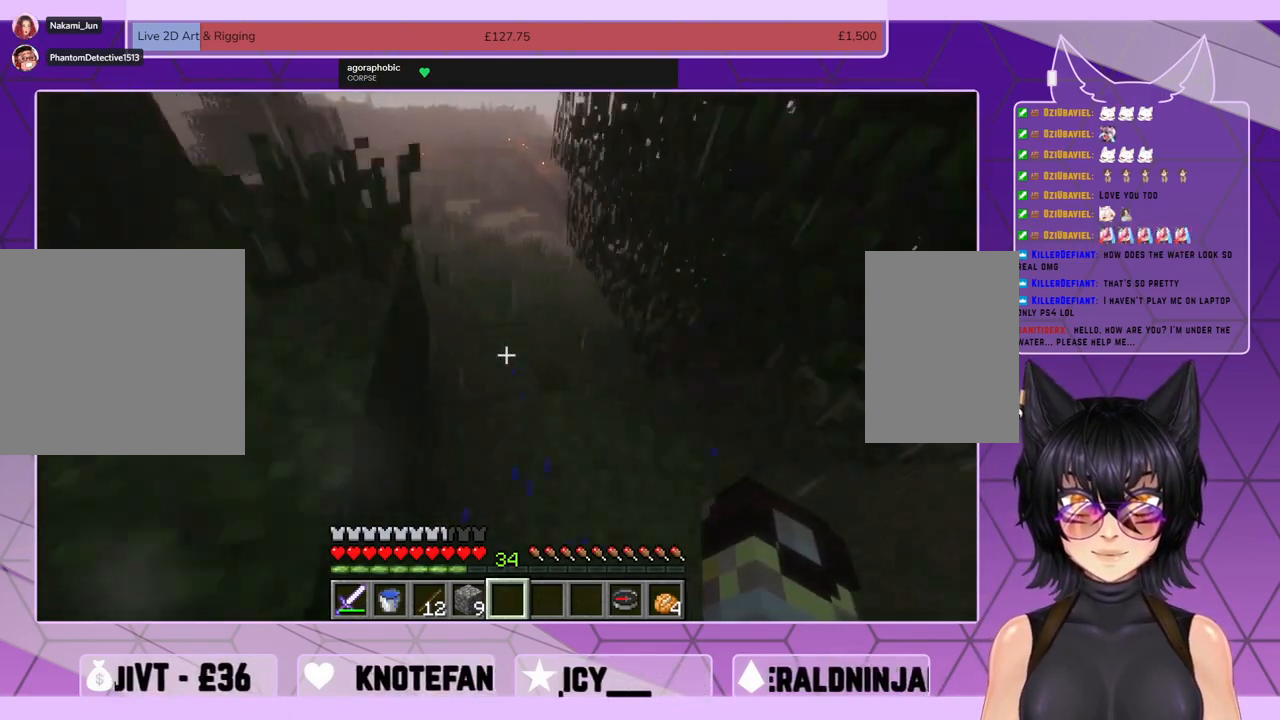
{"keys": ["shift", "w"], "mouse": [], "events": []}
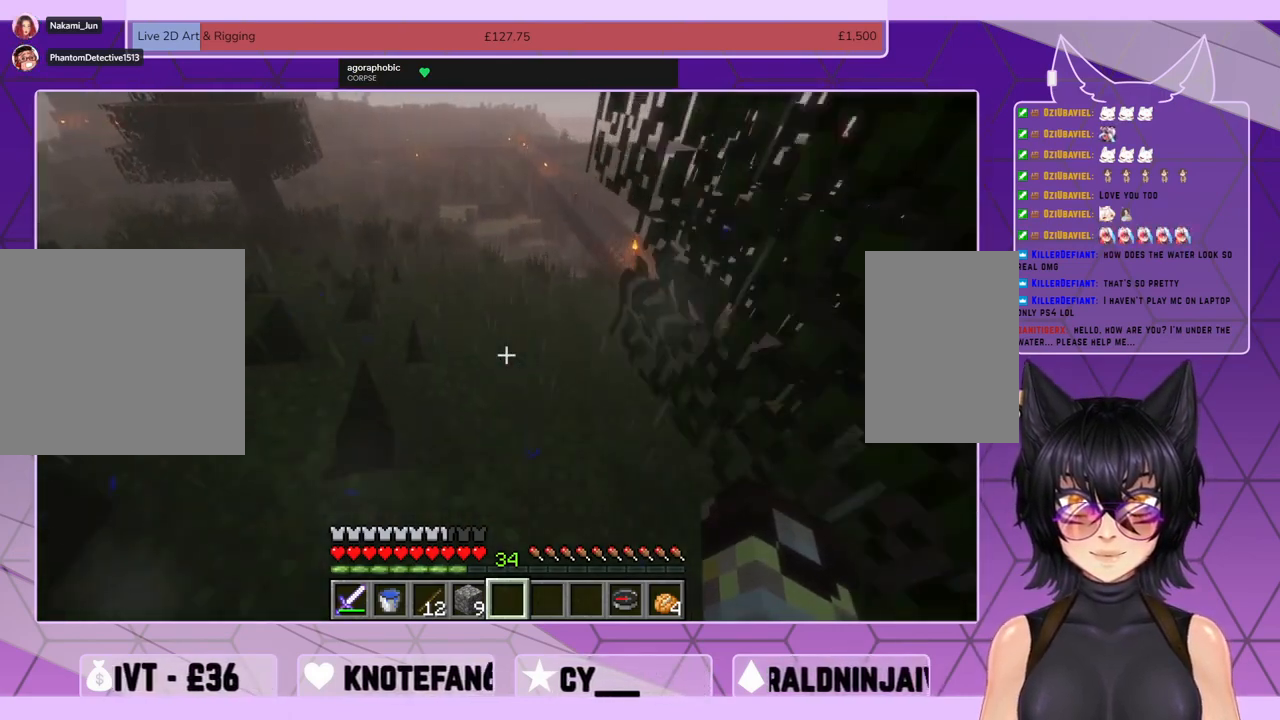
{"keys": ["shift", "w"], "mouse": [], "events": []}
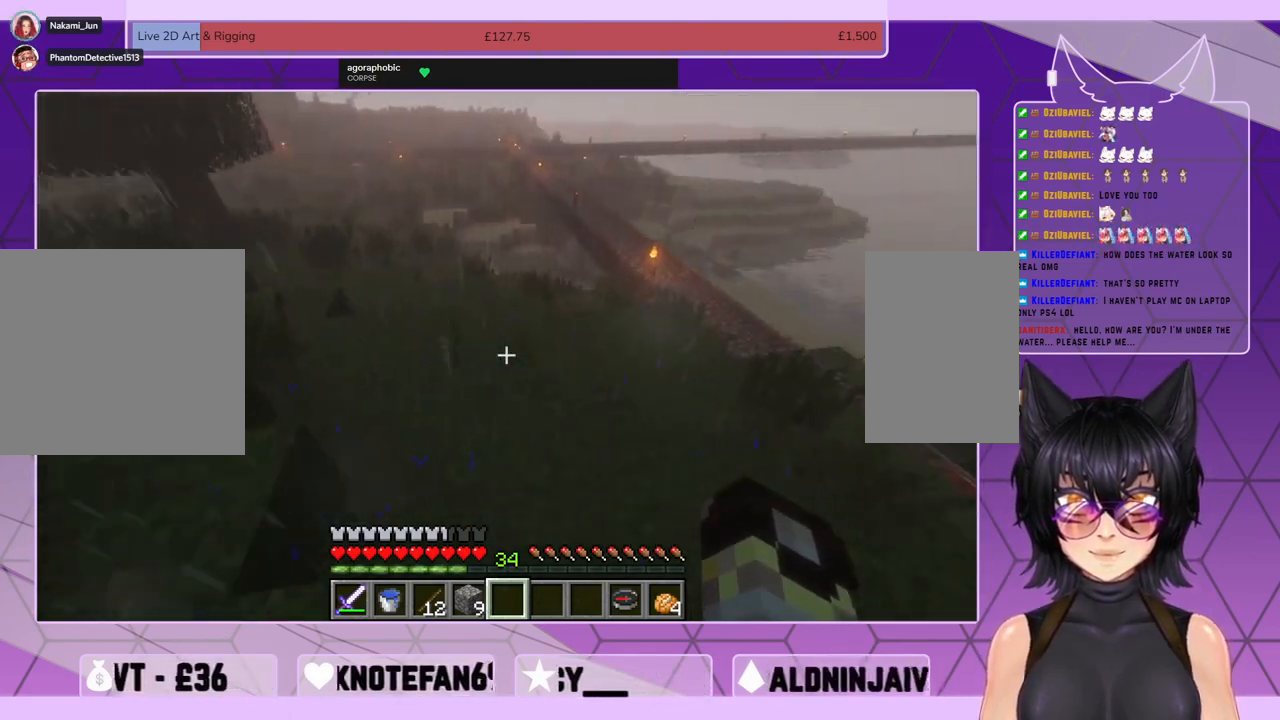
{"keys": ["shift", "w"], "mouse": [], "events": []}
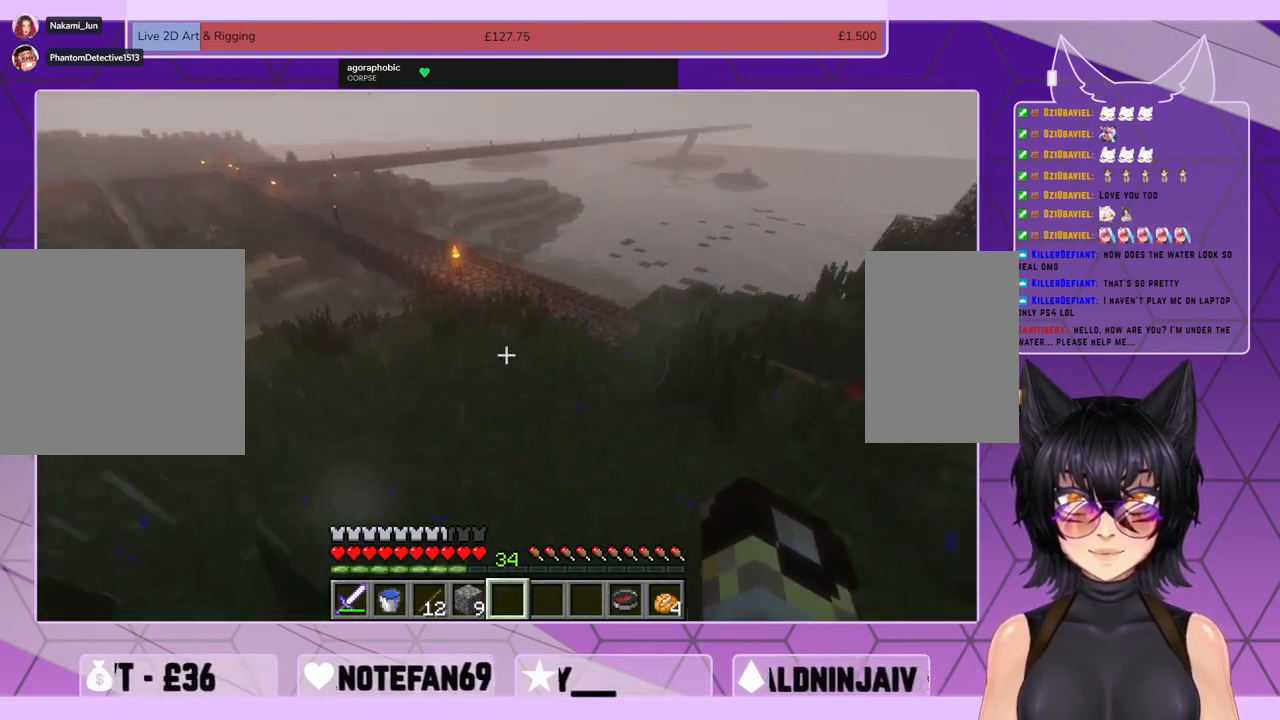
{"keys": ["shift", "w"], "mouse": [], "events": []}
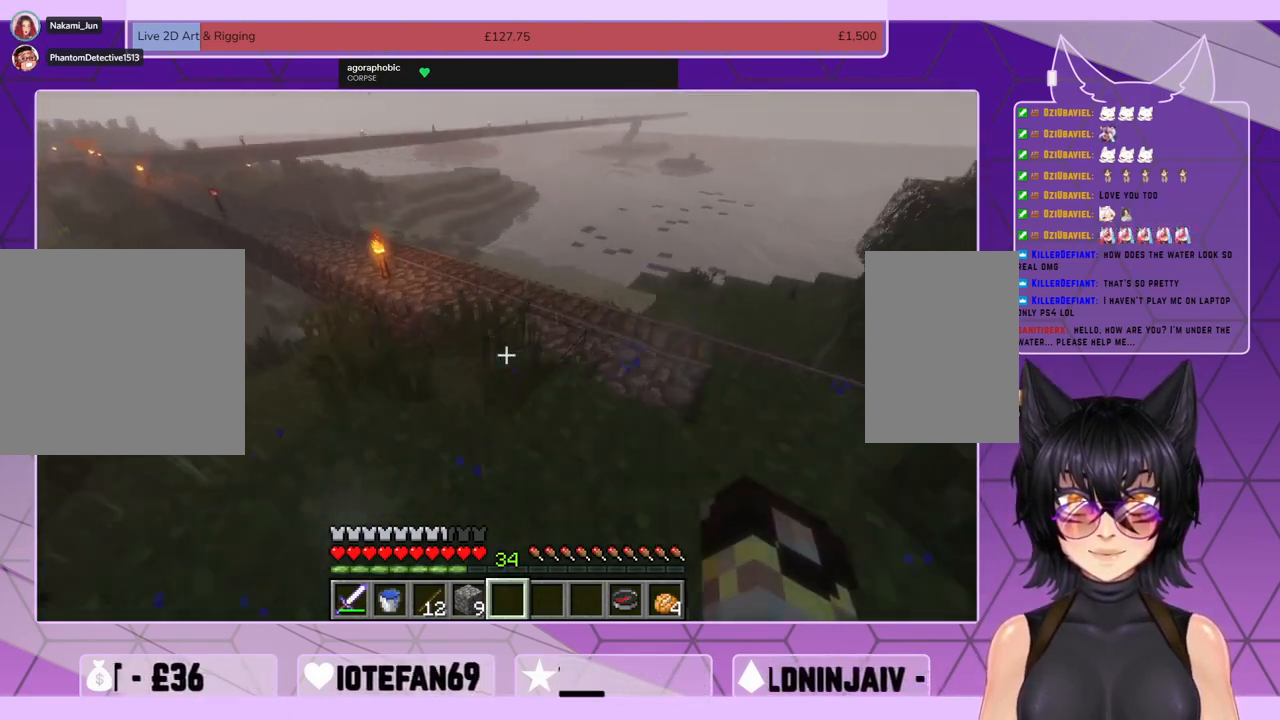
{"keys": ["shift", "w"], "mouse": [], "events": []}
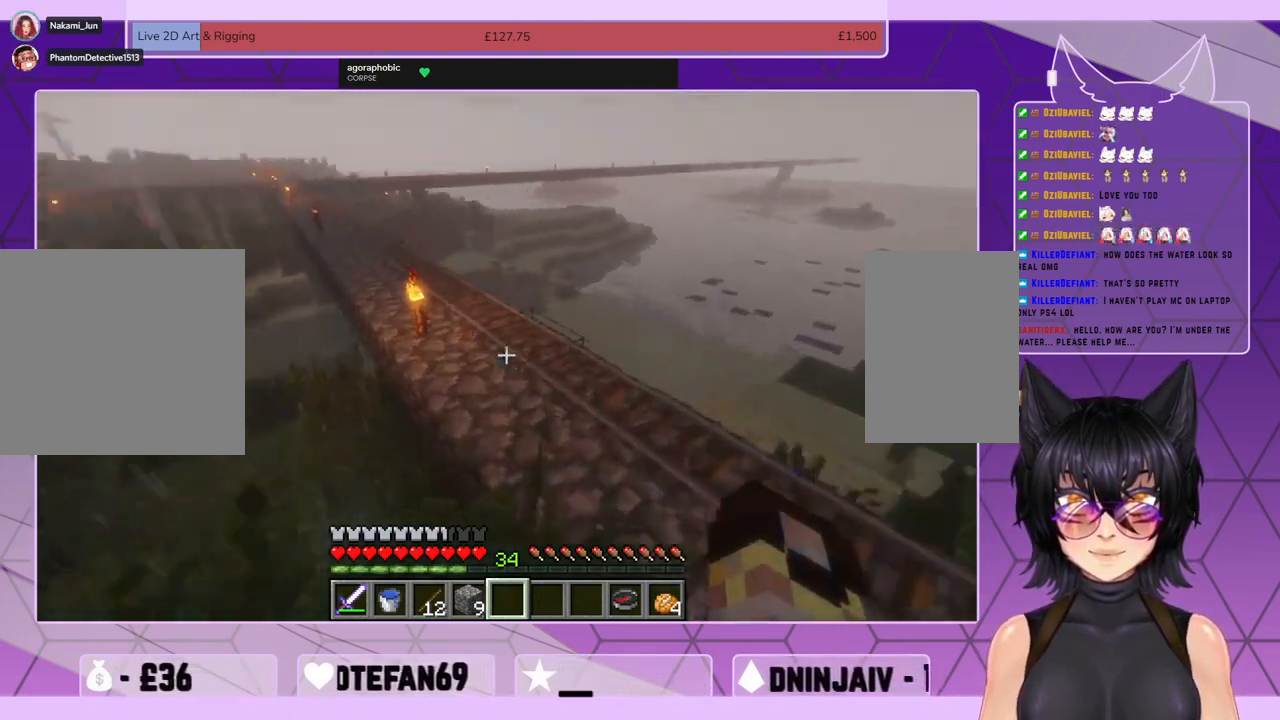
{"keys": ["shift", "w"], "mouse": [], "events": []}
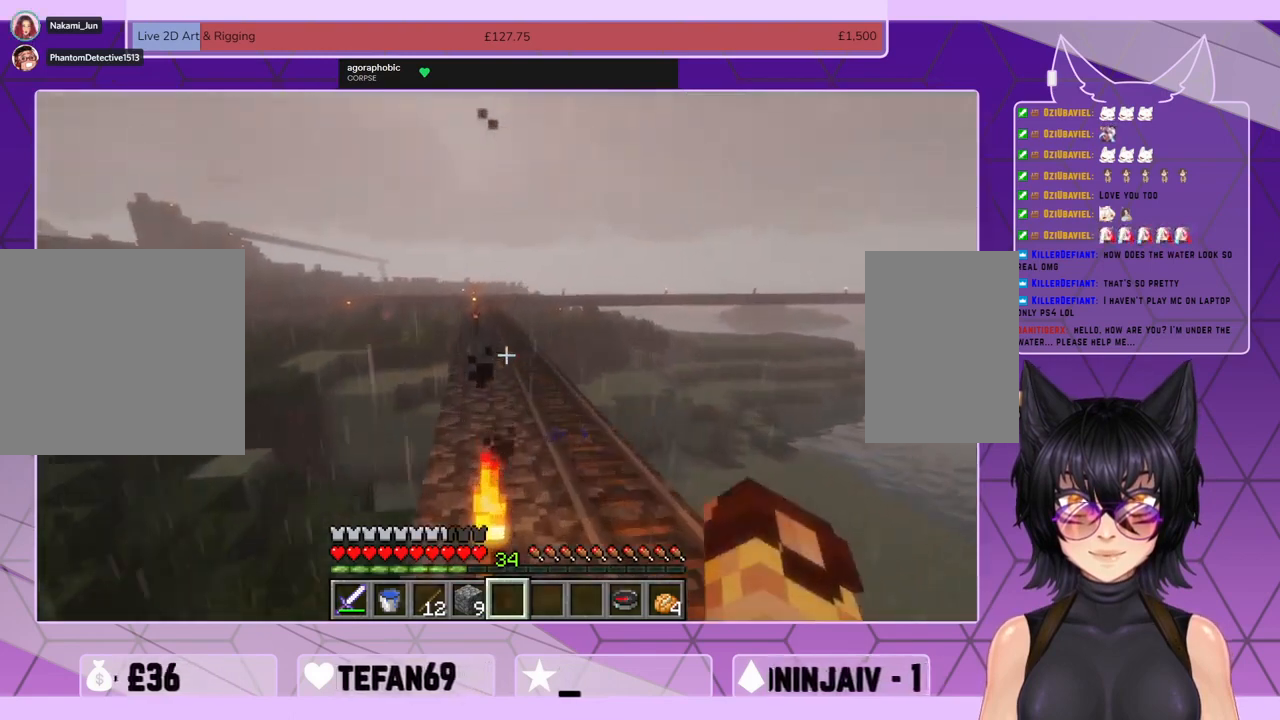
{"keys": ["shift", "w"], "mouse": [], "events": []}
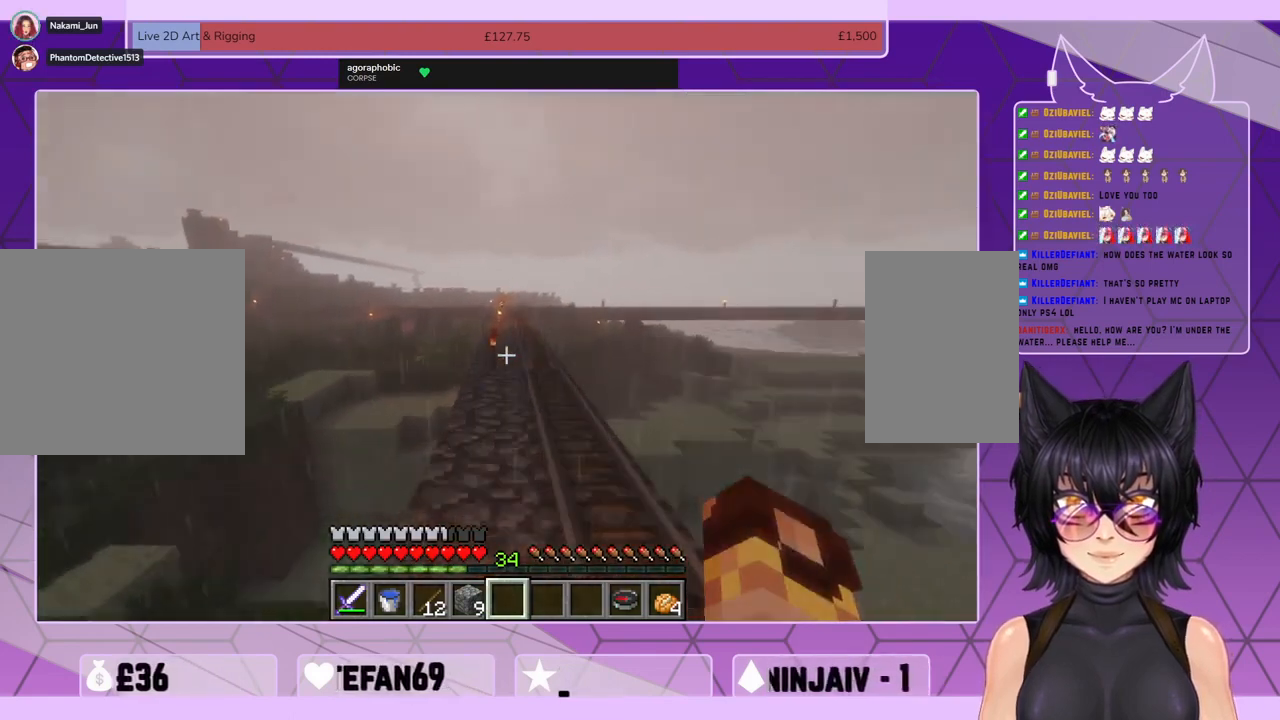
{"keys": ["shift", "w"], "mouse": [], "events": []}
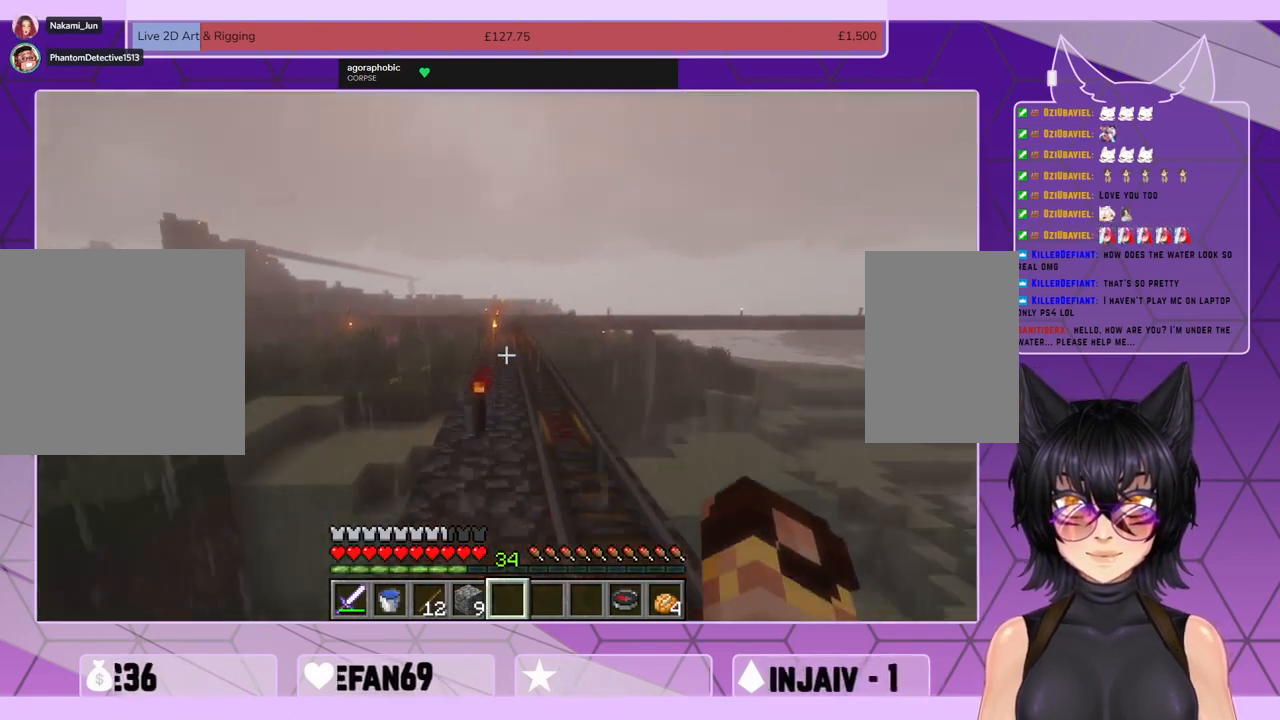
{"keys": ["shift", "w"], "mouse": [], "events": []}
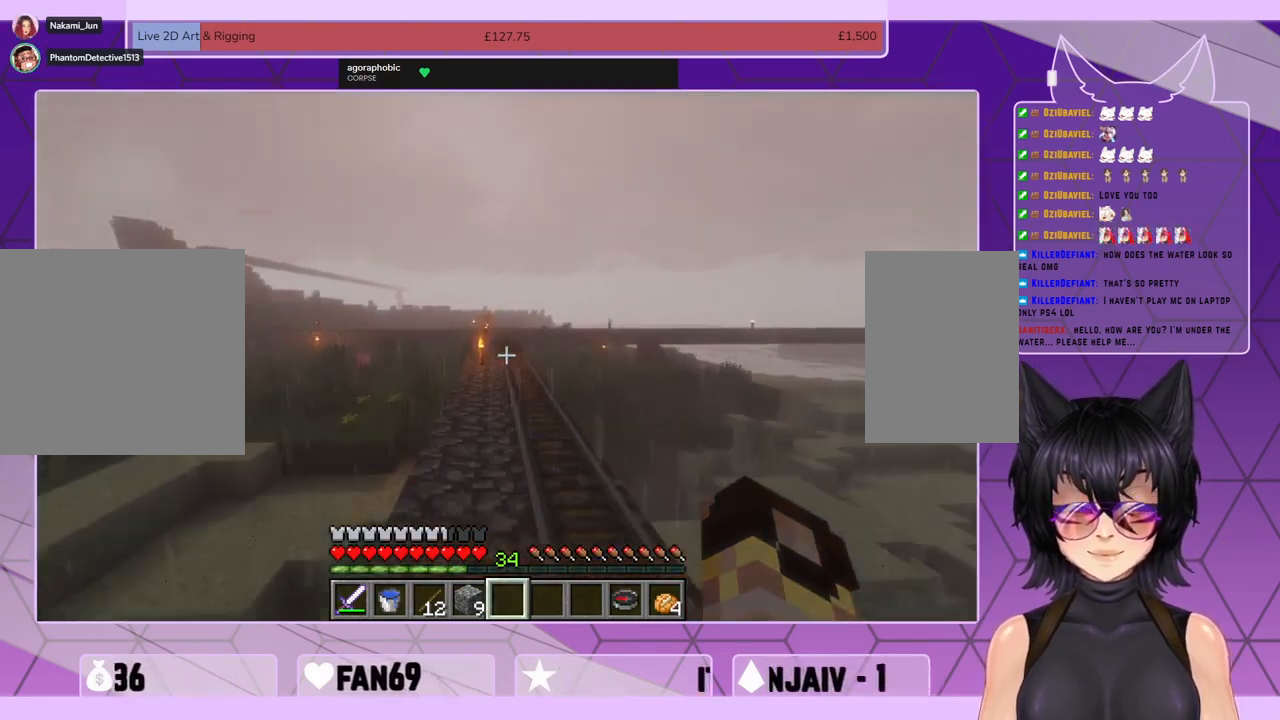
{"keys": ["shift", "w"], "mouse": [], "events": []}
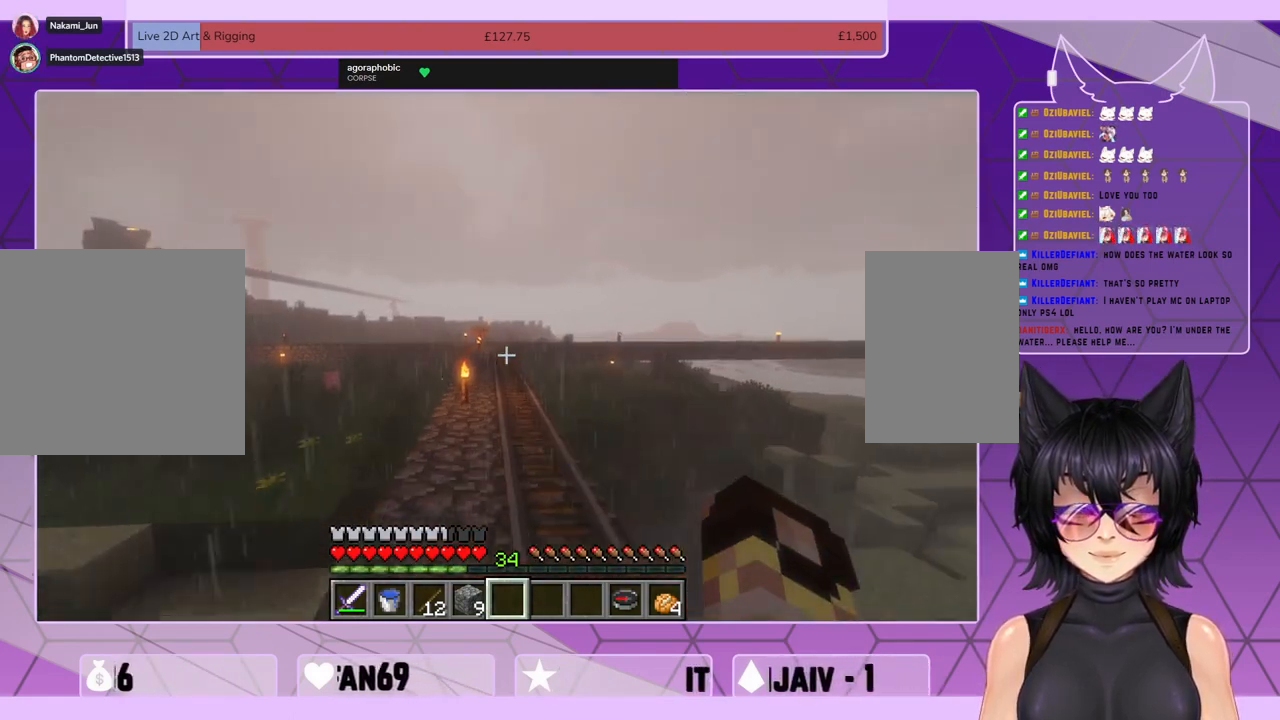
{"keys": ["shift", "w"], "mouse": [], "events": []}
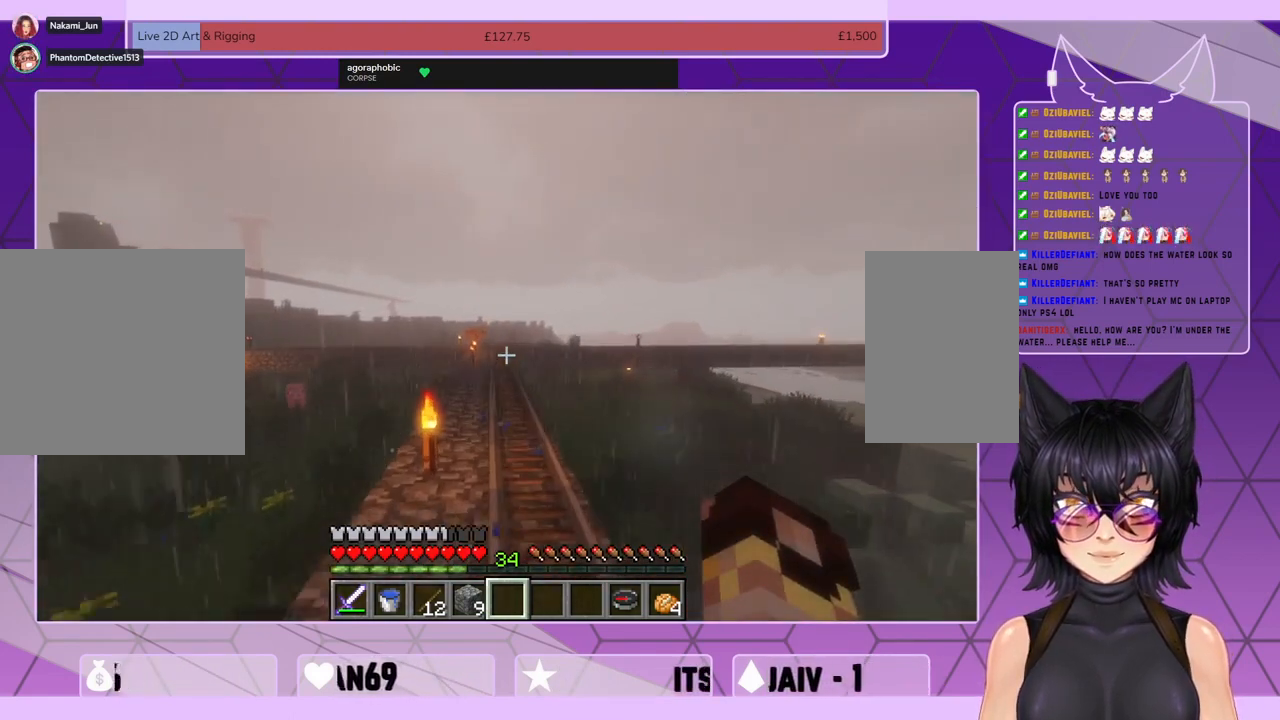
{"keys": ["shift", "w"], "mouse": [], "events": []}
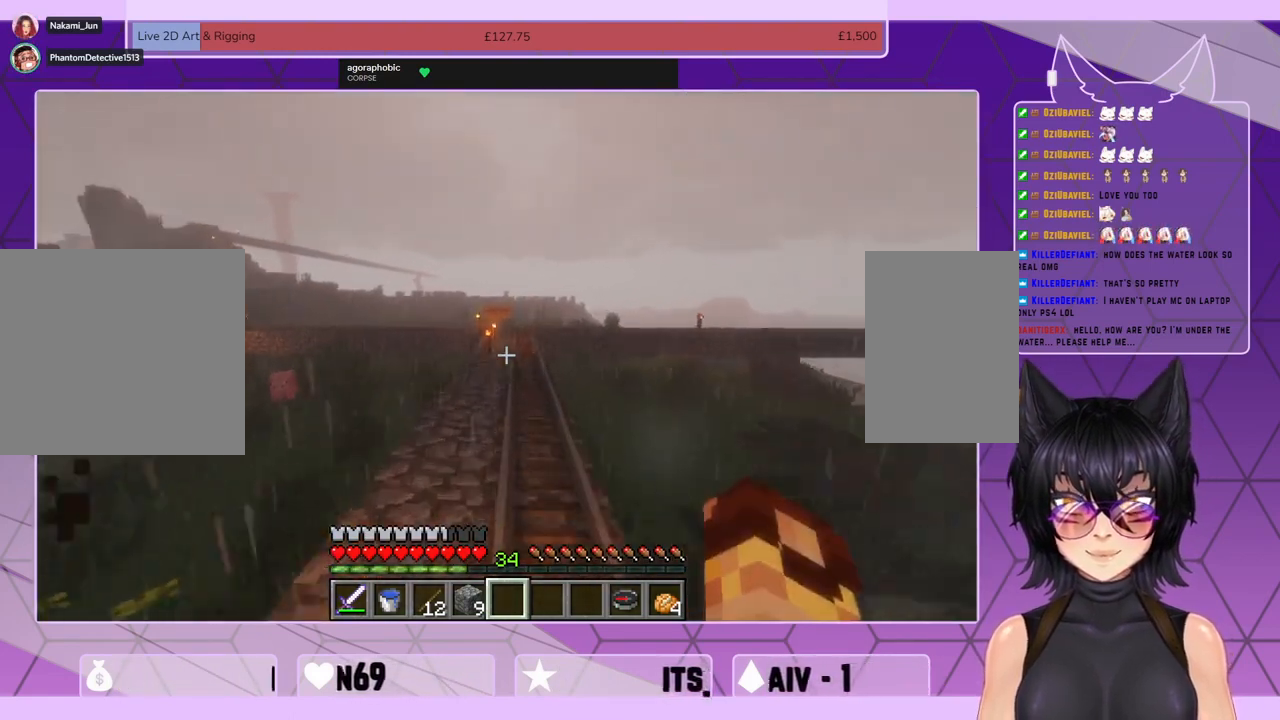
{"keys": ["shift", "w"], "mouse": [], "events": []}
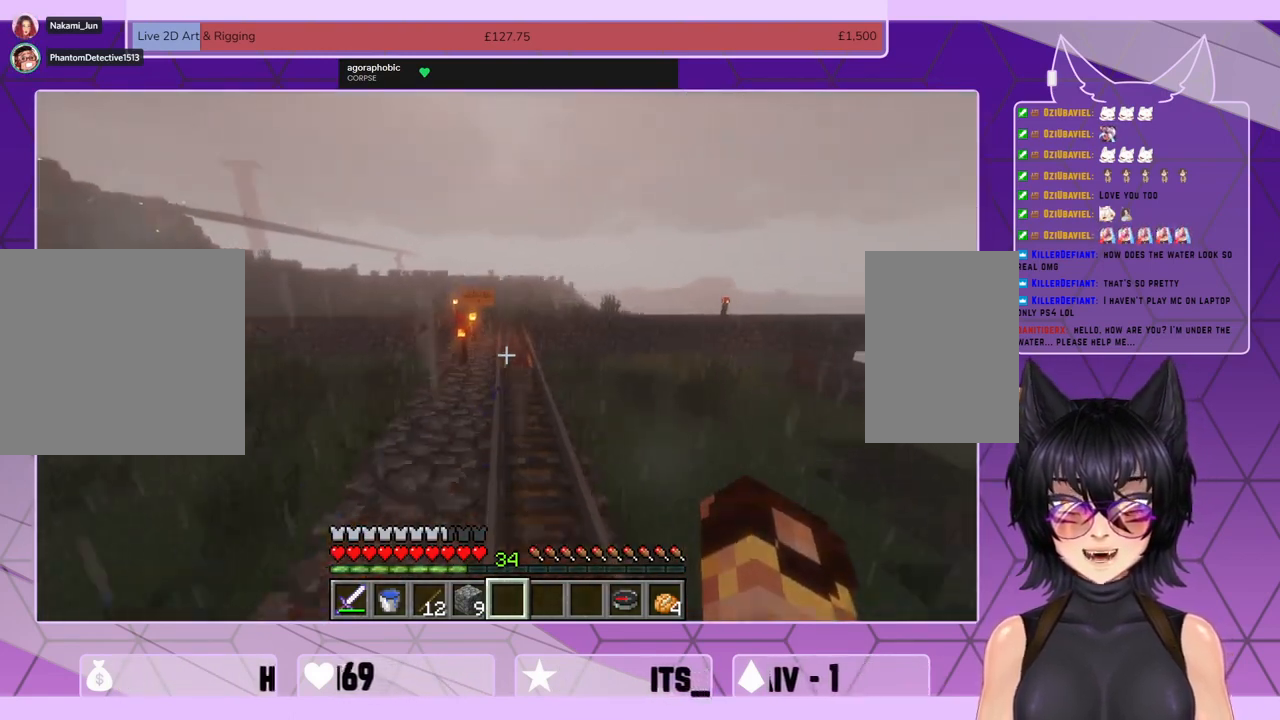
{"keys": ["shift", "w"], "mouse": [], "events": []}
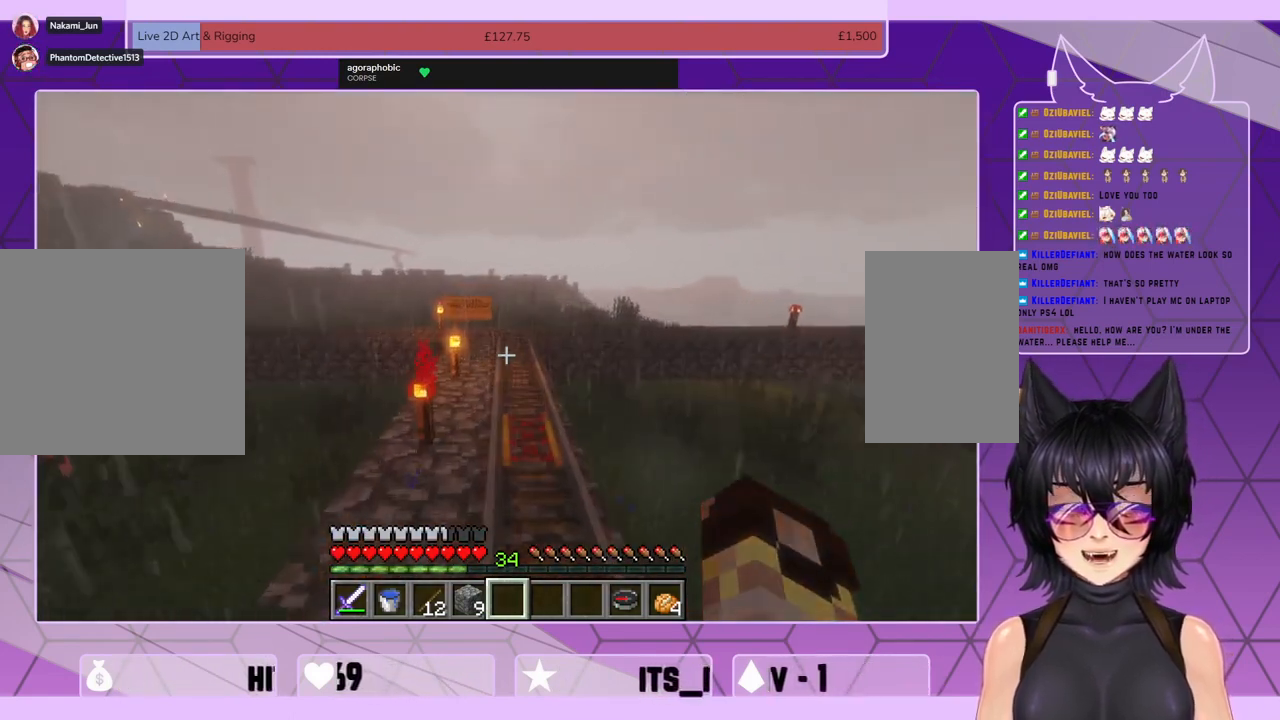
{"keys": ["shift", "w"], "mouse": [], "events": []}
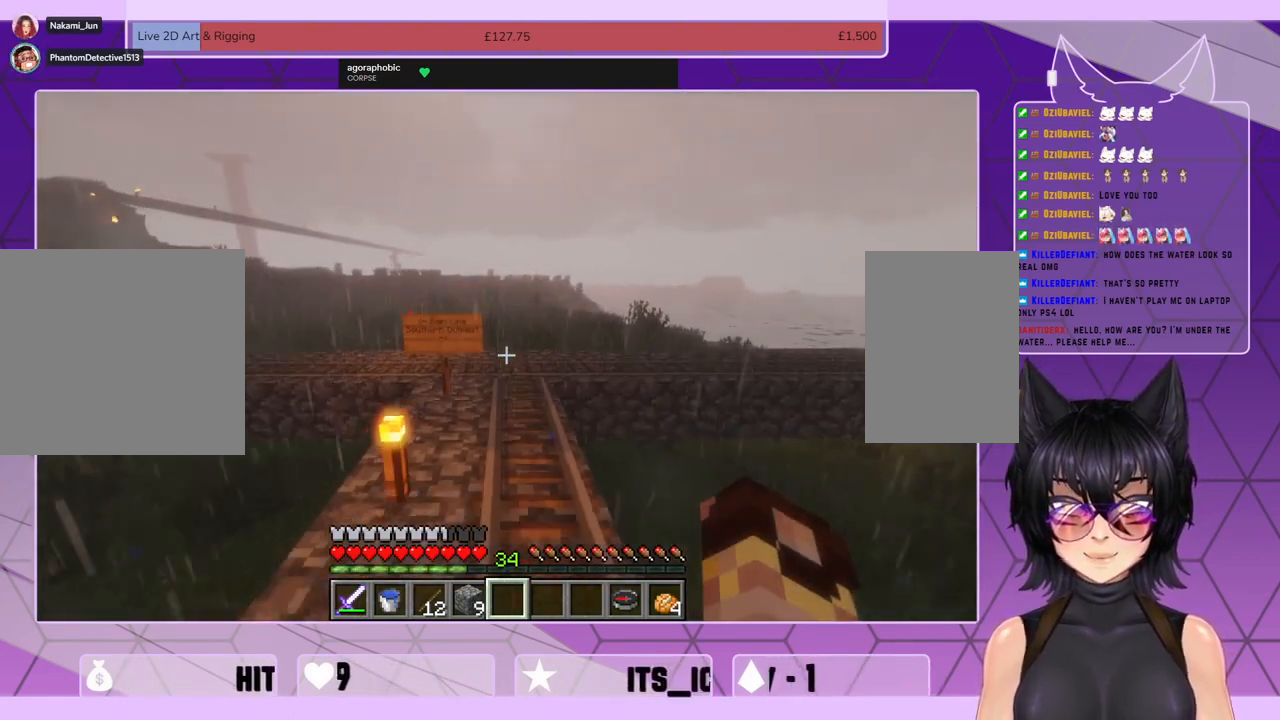
{"keys": ["shift", "w"], "mouse": [], "events": []}
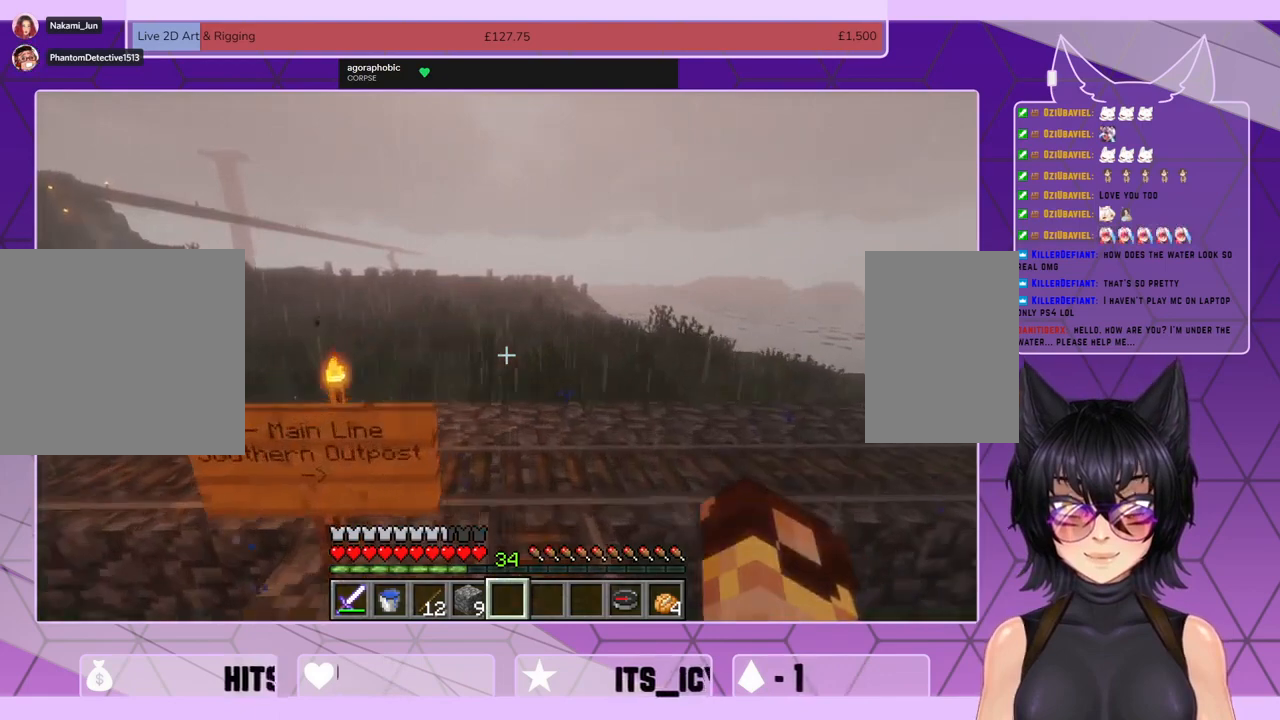
{"keys": [], "mouse": [], "events": [[267, "shift", "up"], [333, "w", "up"]]}